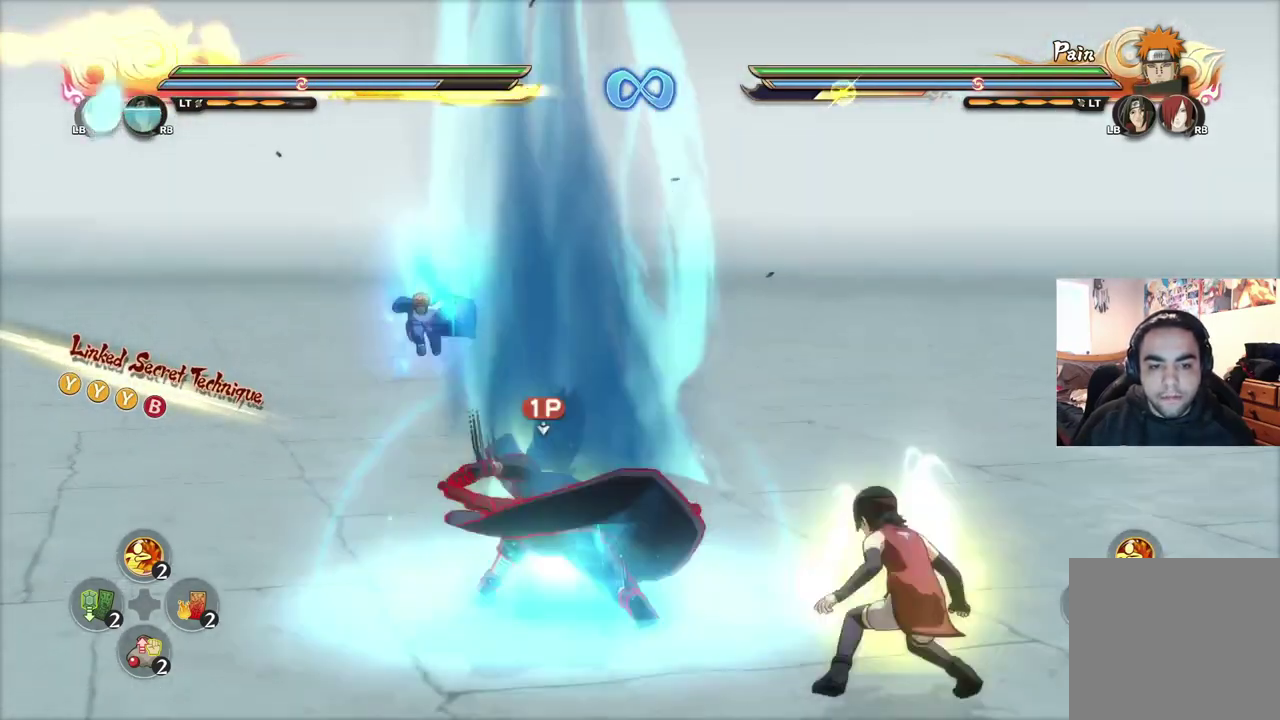
Gameplay with a controller (PlayStation layout); each line is a JSON object with the inputs held at the frame after it (dt_ms = milliseconds from this image to that frame). "events" lists button and stick changes between this image and that frame as [ms after this image, input, new state], when the widget could be followed in between.
{"dt_ms": 601, "buttons": ["CROSS"], "left_stick": "center", "right_stick": "center", "events": [[101, "left_stick", "left"], [234, "CROSS", "down"], [367, "left_stick", "center"], [434, "CROSS", "up"], [584, "CROSS", "down"]]}
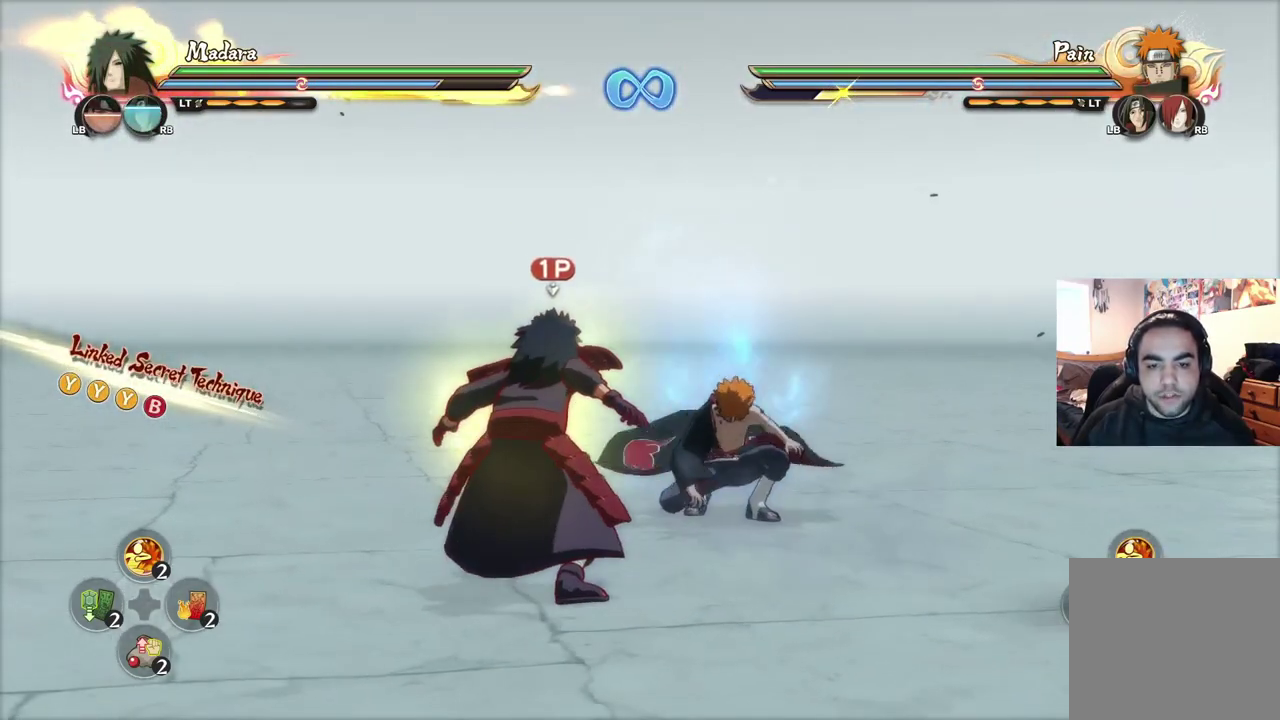
{"dt_ms": 300, "buttons": [], "left_stick": "center", "right_stick": "center", "events": [[117, "CROSS", "up"]]}
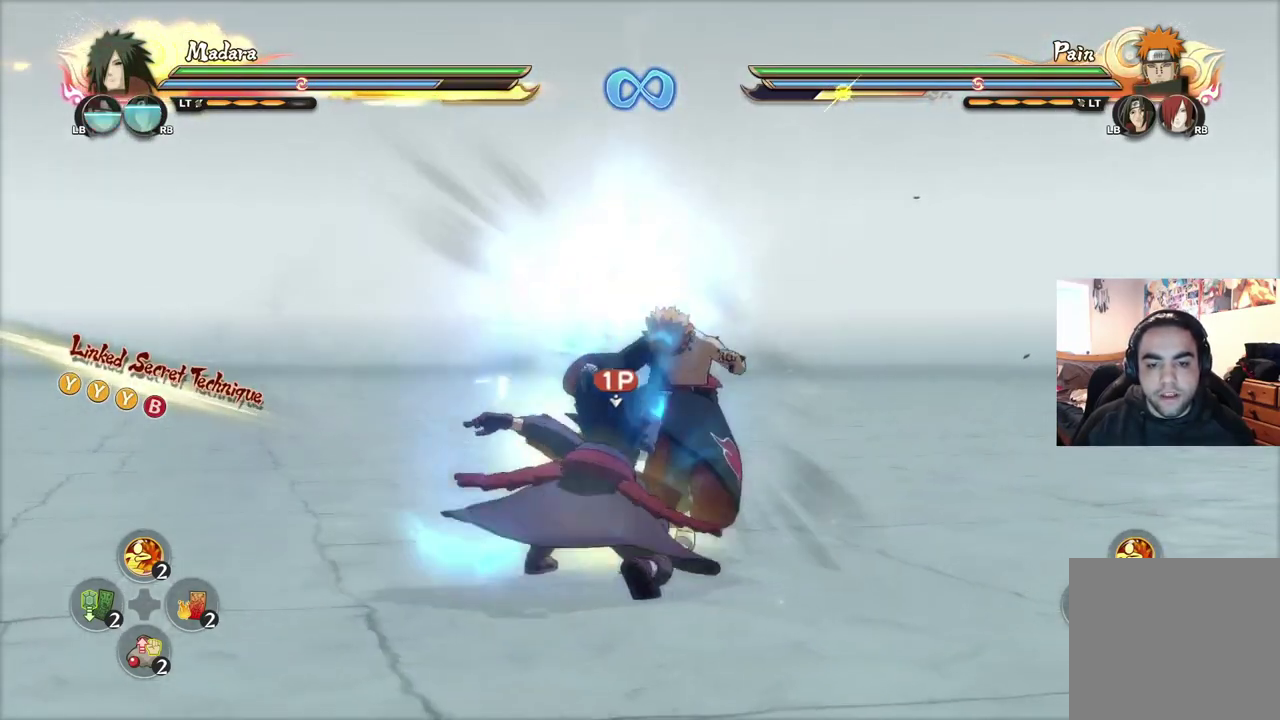
{"dt_ms": 301, "buttons": [], "left_stick": "center", "right_stick": "center", "events": [[84, "CIRCLE", "down"], [184, "CIRCLE", "up"]]}
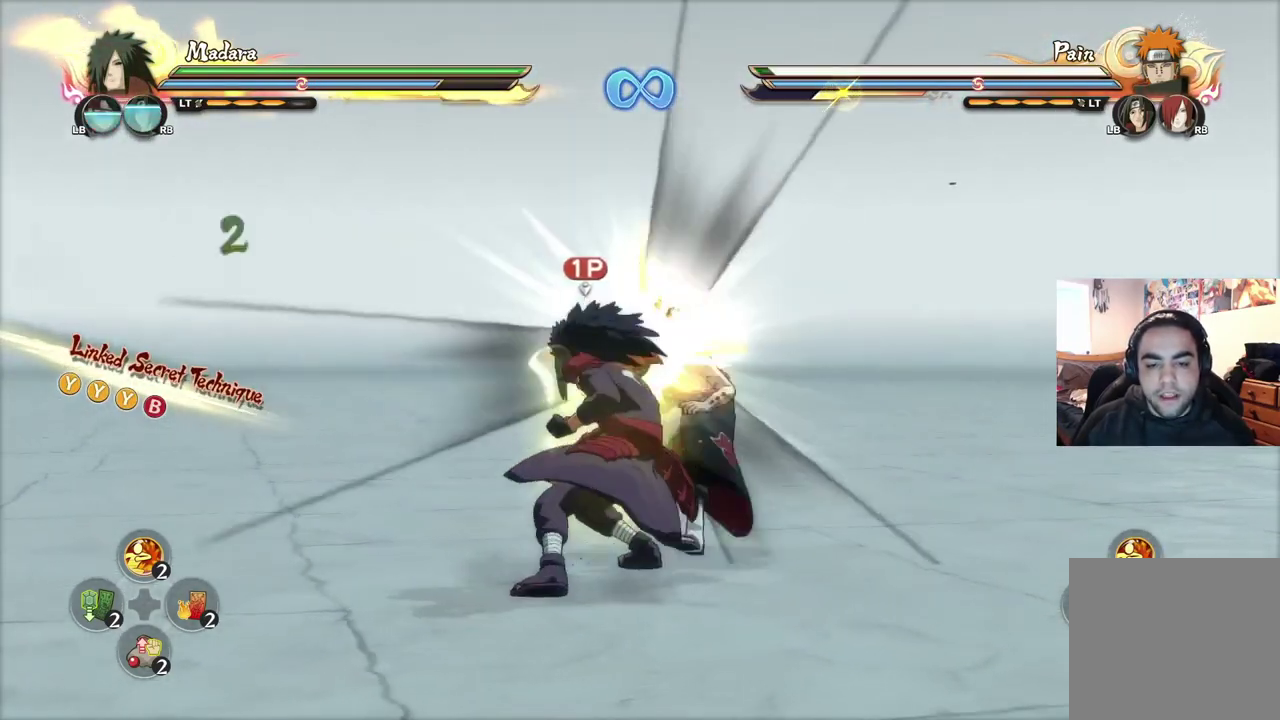
{"dt_ms": 800, "buttons": ["CIRCLE"], "left_stick": "up-right", "right_stick": "center", "events": [[33, "CIRCLE", "down"], [116, "CIRCLE", "up"], [217, "CIRCLE", "down"], [267, "CIRCLE", "up"], [333, "left_stick", "up-right"], [367, "CIRCLE", "down"], [433, "CIRCLE", "up"], [500, "CIRCLE", "down"], [550, "CIRCLE", "up"], [650, "CIRCLE", "down"], [684, "CIRCLE", "up"], [750, "CIRCLE", "down"]]}
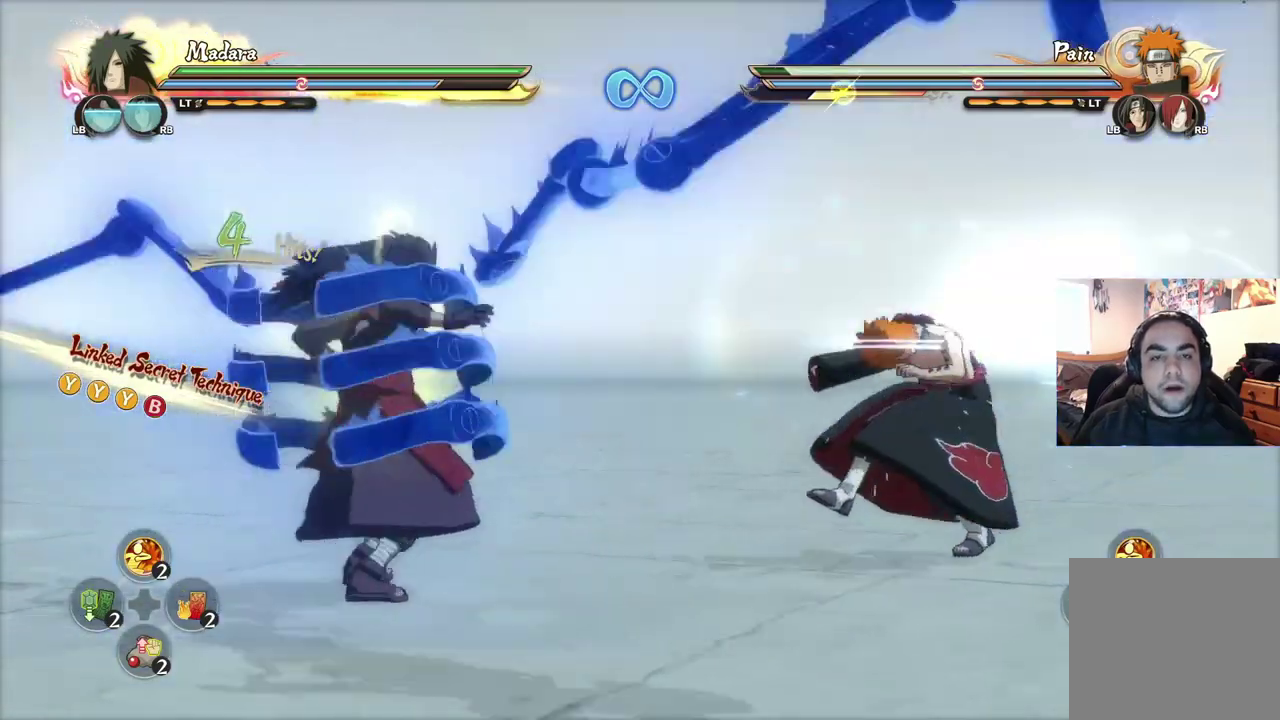
{"dt_ms": 401, "buttons": [], "left_stick": "up-right", "right_stick": "center", "events": [[67, "CIRCLE", "up"], [117, "CIRCLE", "down"], [201, "CIRCLE", "up"], [284, "CIRCLE", "down"], [351, "CIRCLE", "up"]]}